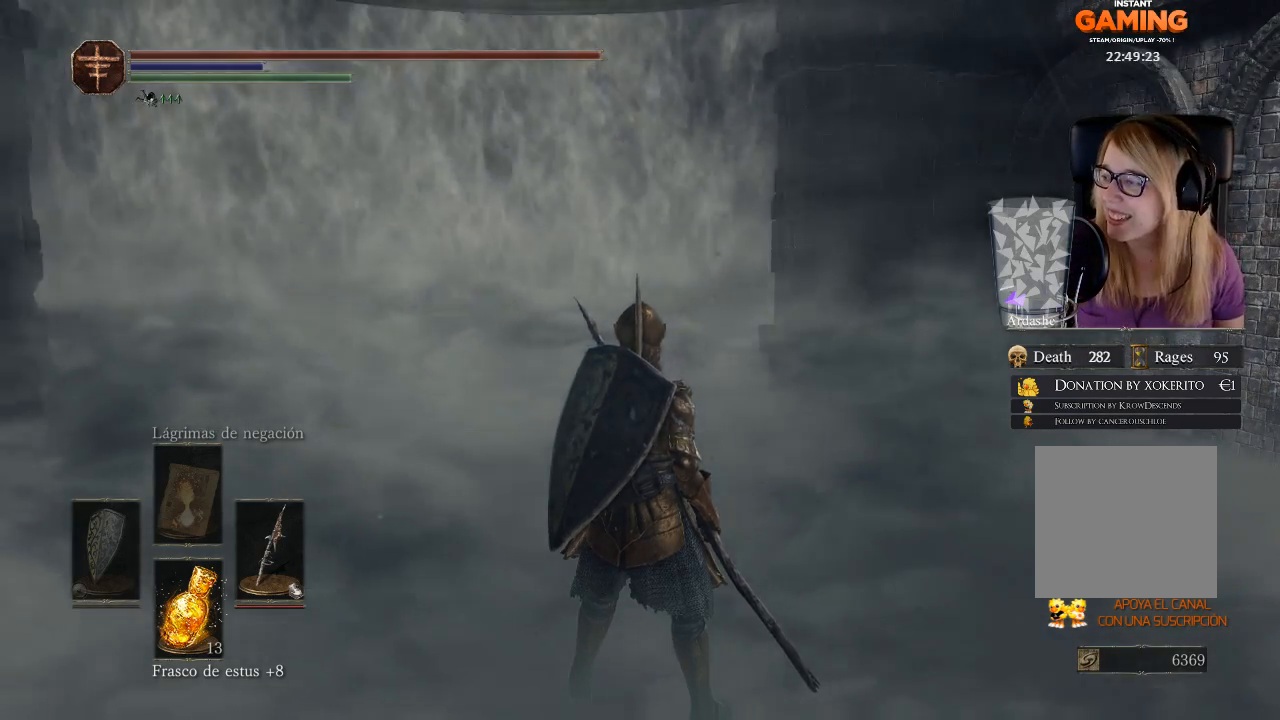
Gameplay with a controller (Xbox layout); each line is a JSON object with the inputs held at the frame after it. "events" lists button and stick changes between this image and that frame as [ms after this image, input, new state], when the widget could be followed in between.
{"buttons": [], "left_stick": "center", "right_stick": "center", "events": [[233, "right_stick", "left"], [433, "right_stick", "center"]]}
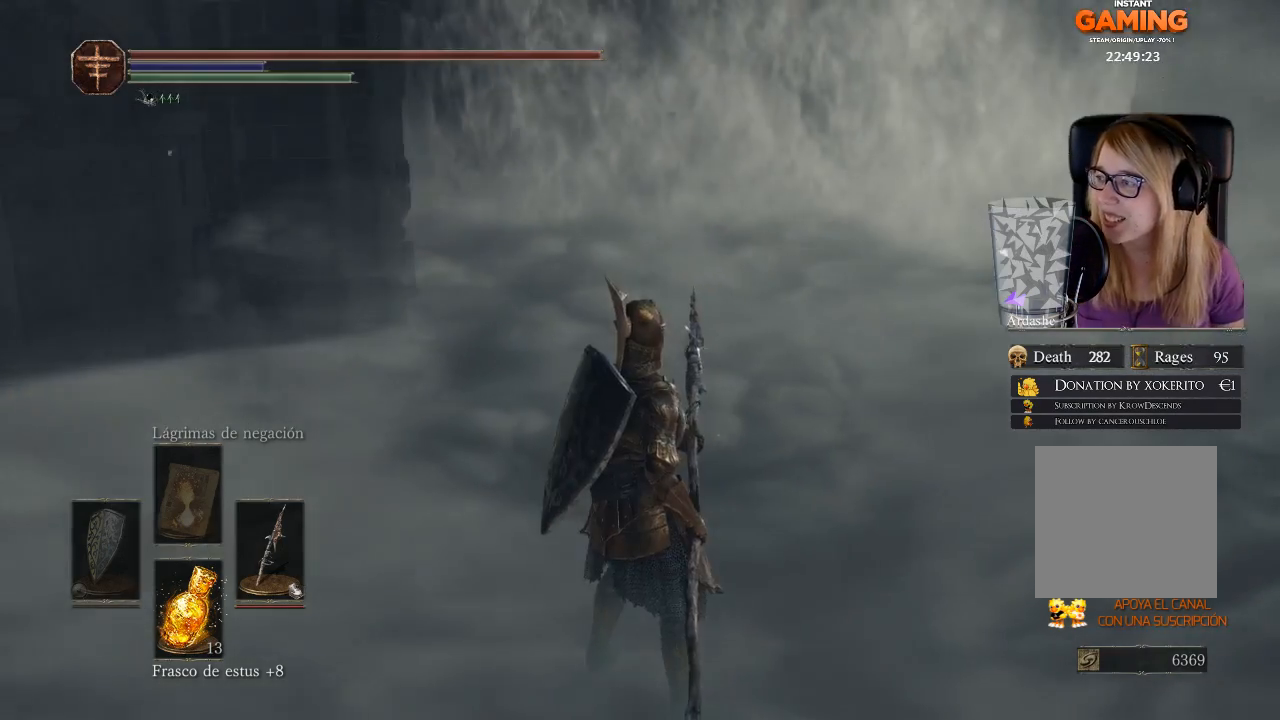
{"buttons": [], "left_stick": "center", "right_stick": "center", "events": [[233, "left_stick", "up"], [467, "left_stick", "center"]]}
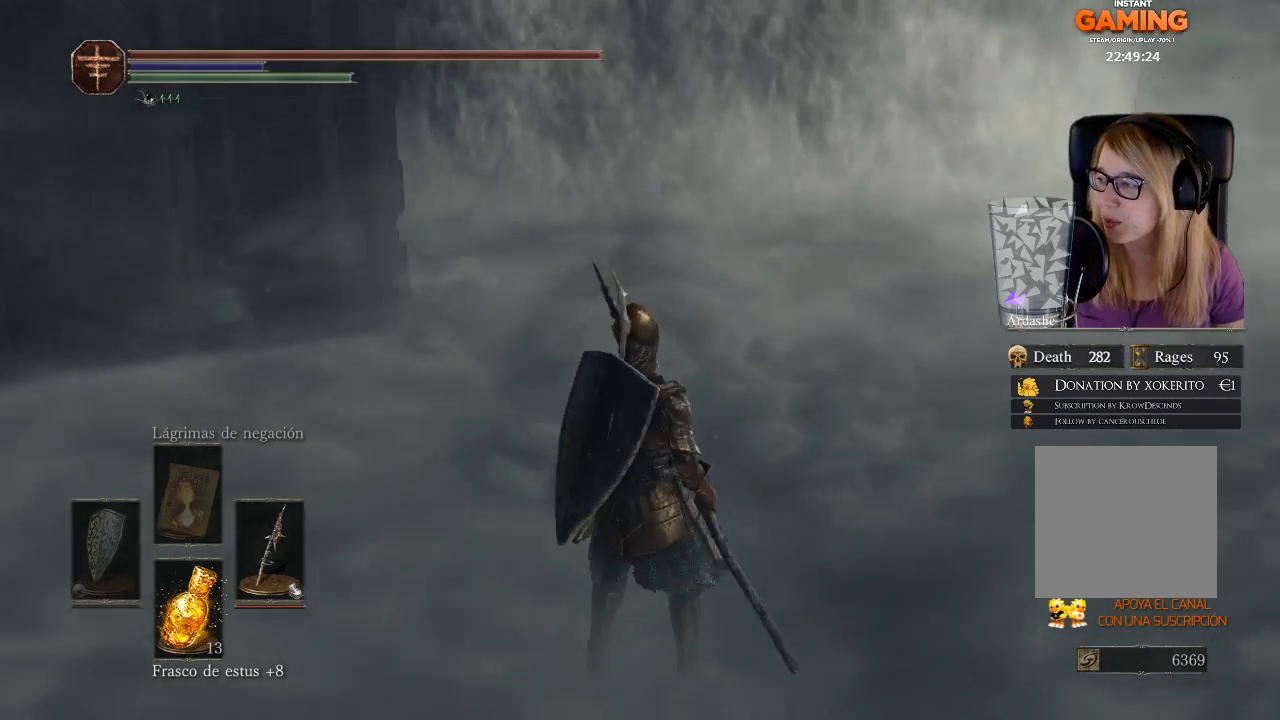
{"buttons": [], "left_stick": "center", "right_stick": "right", "events": [[433, "right_stick", "right"]]}
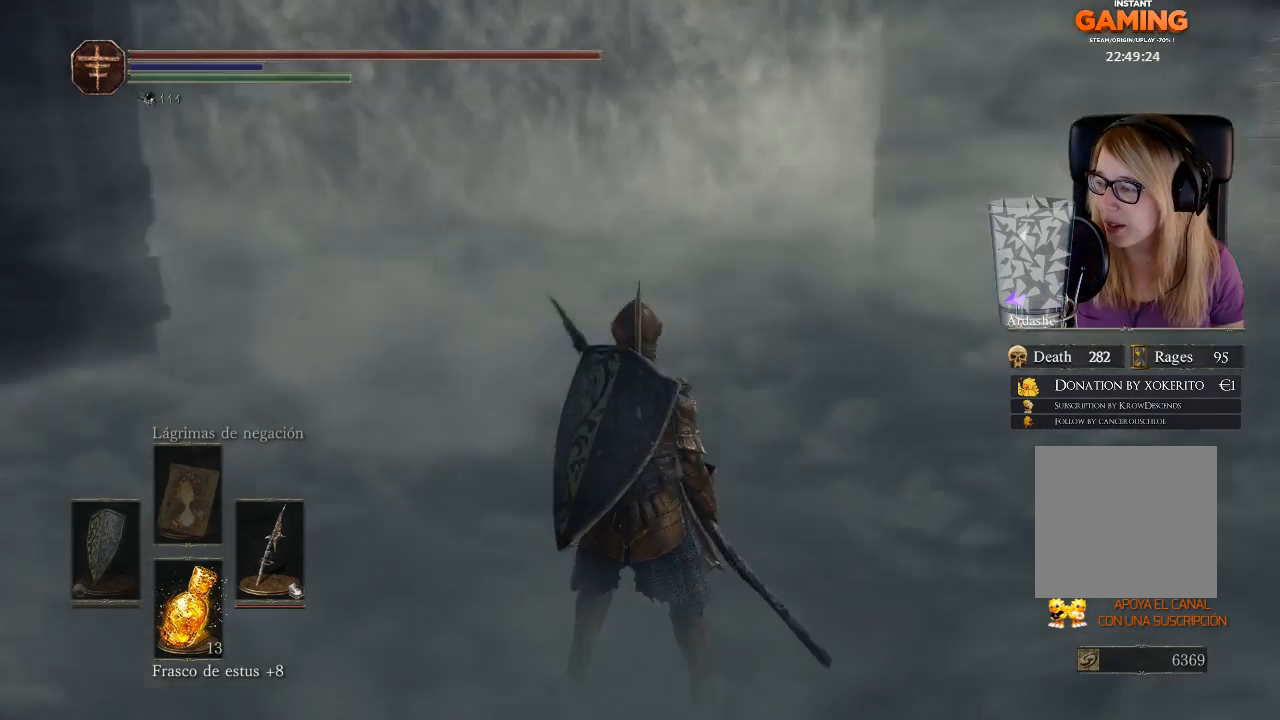
{"buttons": [], "left_stick": "down-left", "right_stick": "center", "events": [[267, "right_stick", "center"], [400, "left_stick", "up-left"], [500, "left_stick", "down-left"]]}
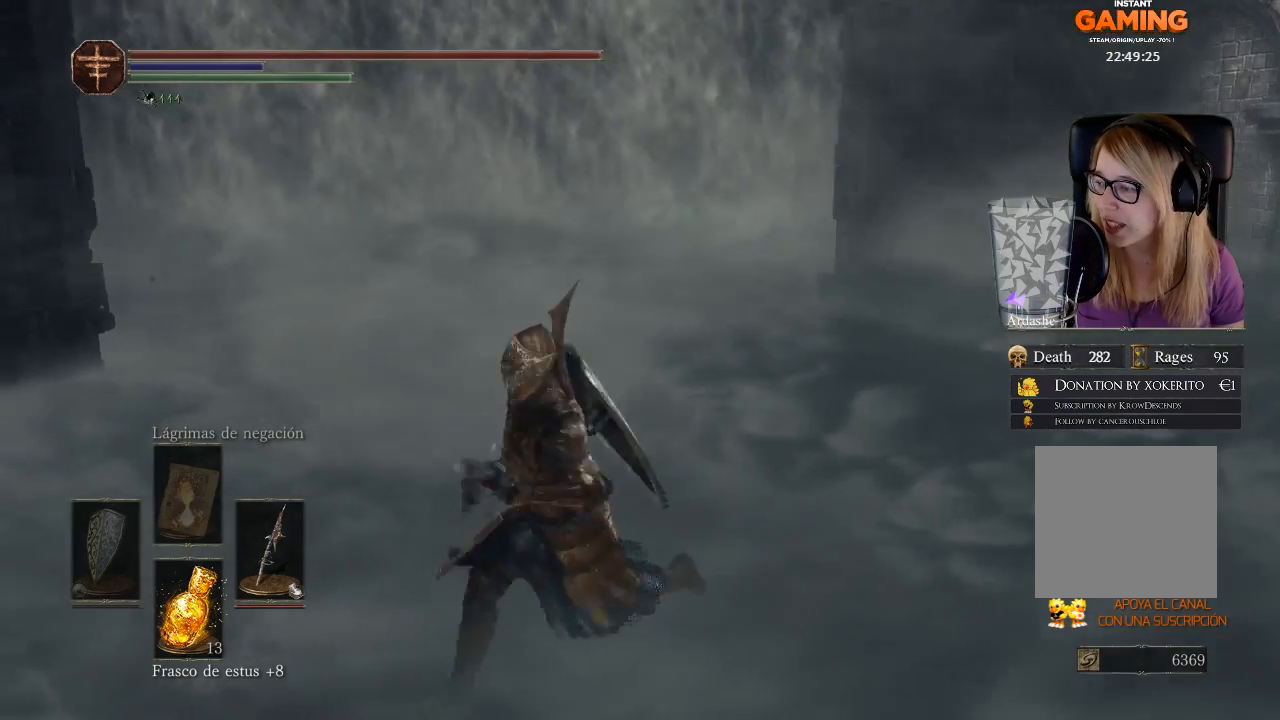
{"buttons": [], "left_stick": "center", "right_stick": "center", "events": [[167, "left_stick", "down-right"], [300, "left_stick", "up"], [400, "left_stick", "center"]]}
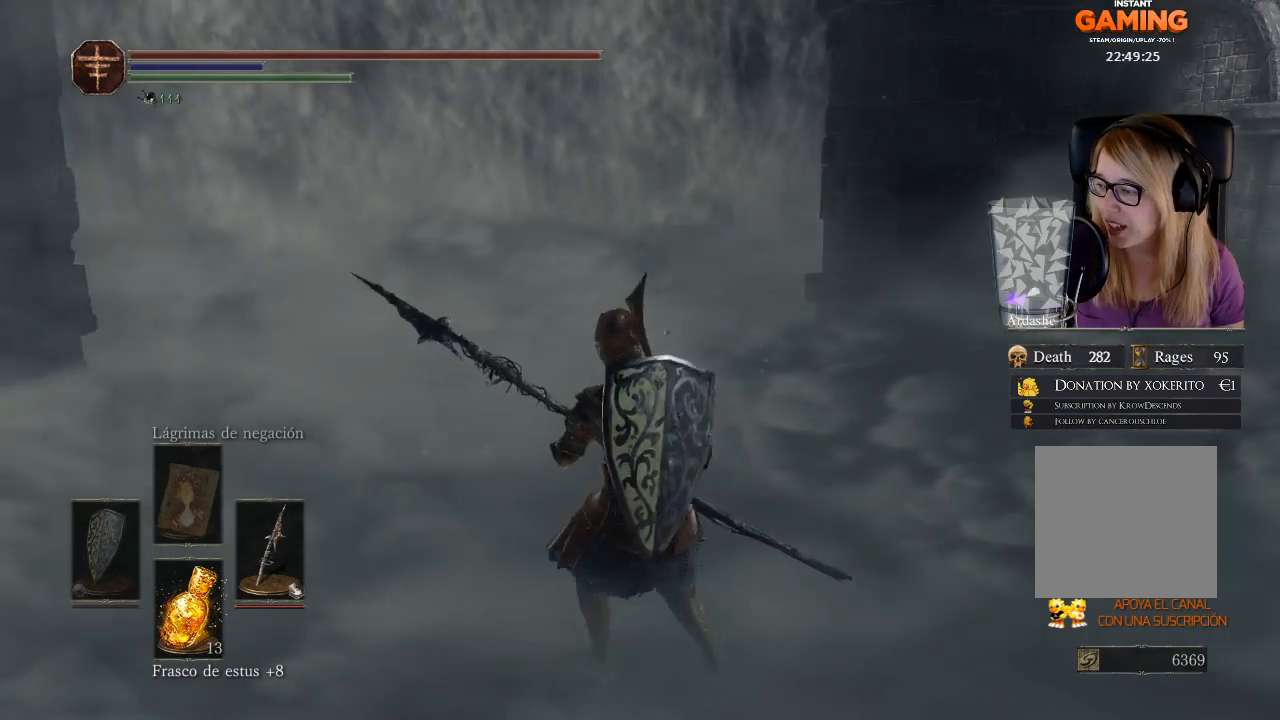
{"buttons": [], "left_stick": "center", "right_stick": "center", "events": []}
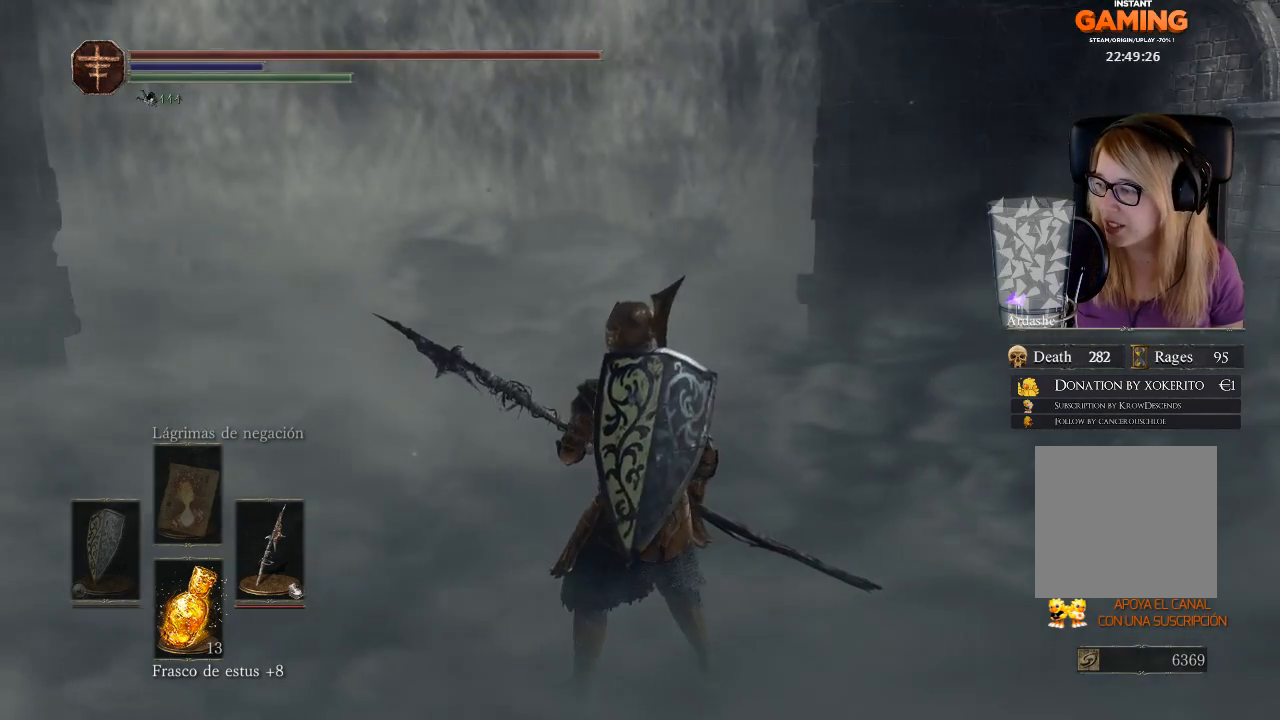
{"buttons": [], "left_stick": "center", "right_stick": "center", "events": []}
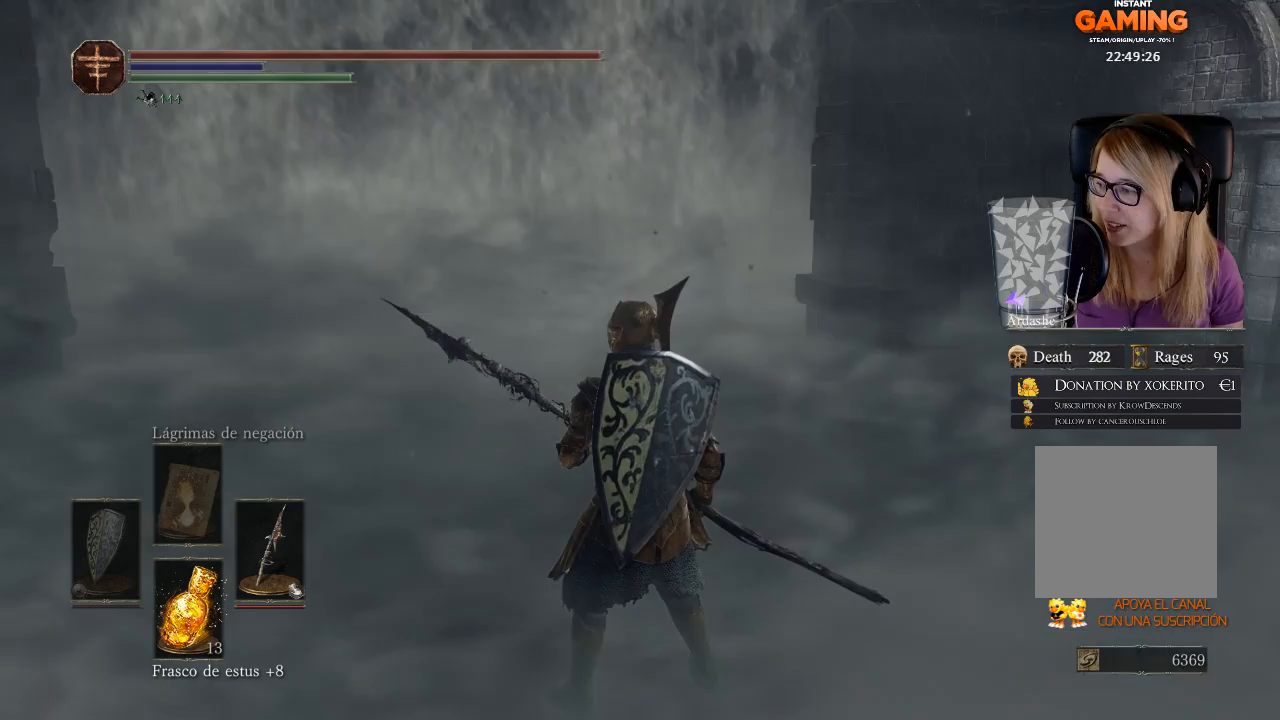
{"buttons": [], "left_stick": "center", "right_stick": "left", "events": [[233, "right_stick", "left"]]}
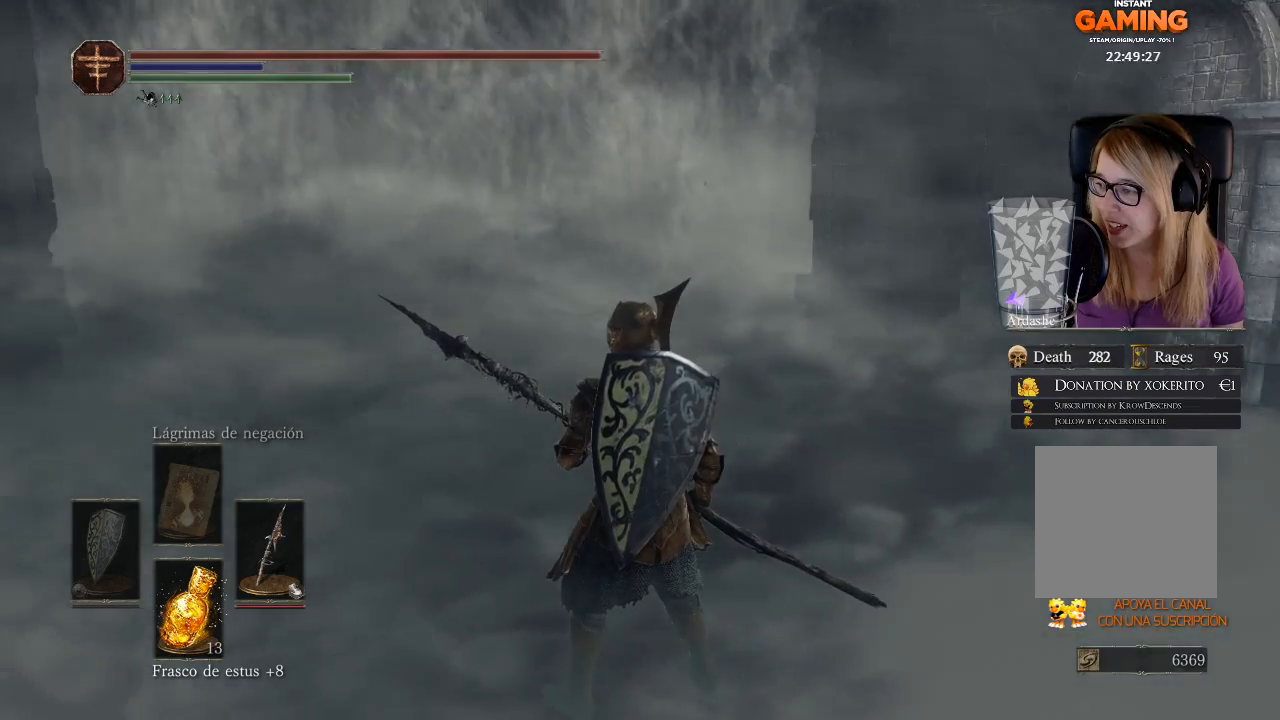
{"buttons": [], "left_stick": "center", "right_stick": "left", "events": []}
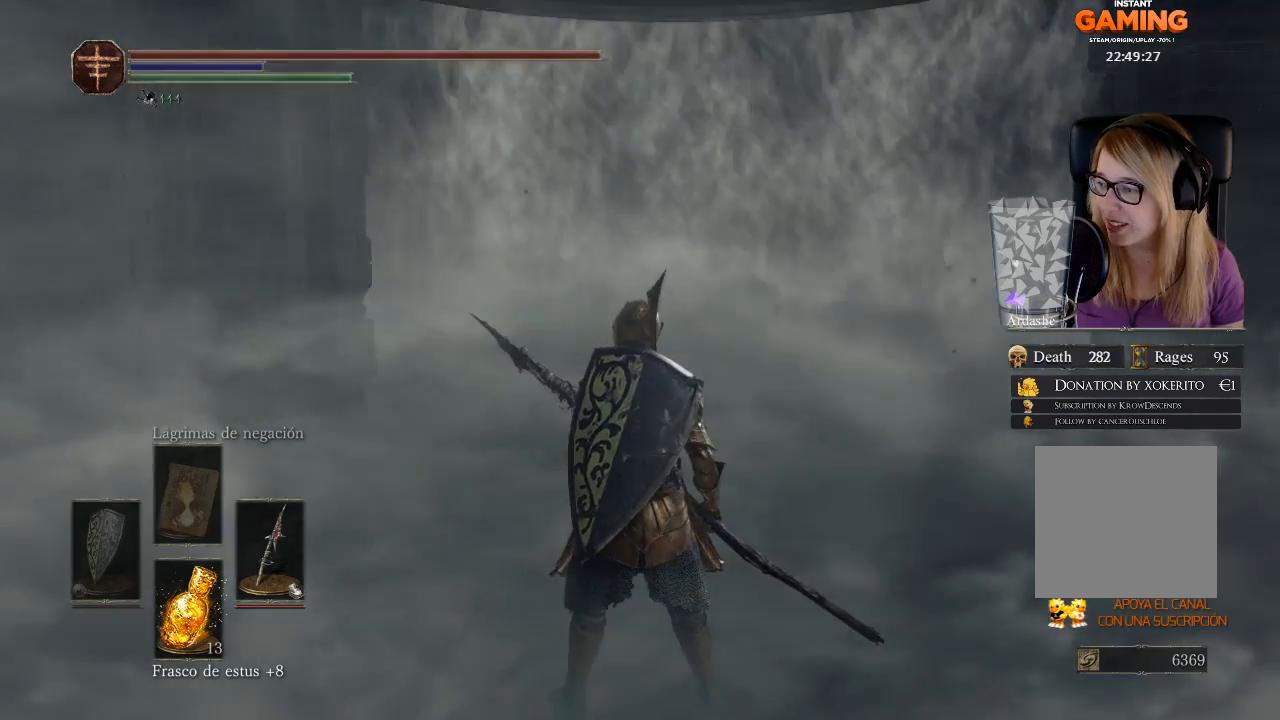
{"buttons": [], "left_stick": "up", "right_stick": "center", "events": [[267, "right_stick", "center"], [467, "left_stick", "up"]]}
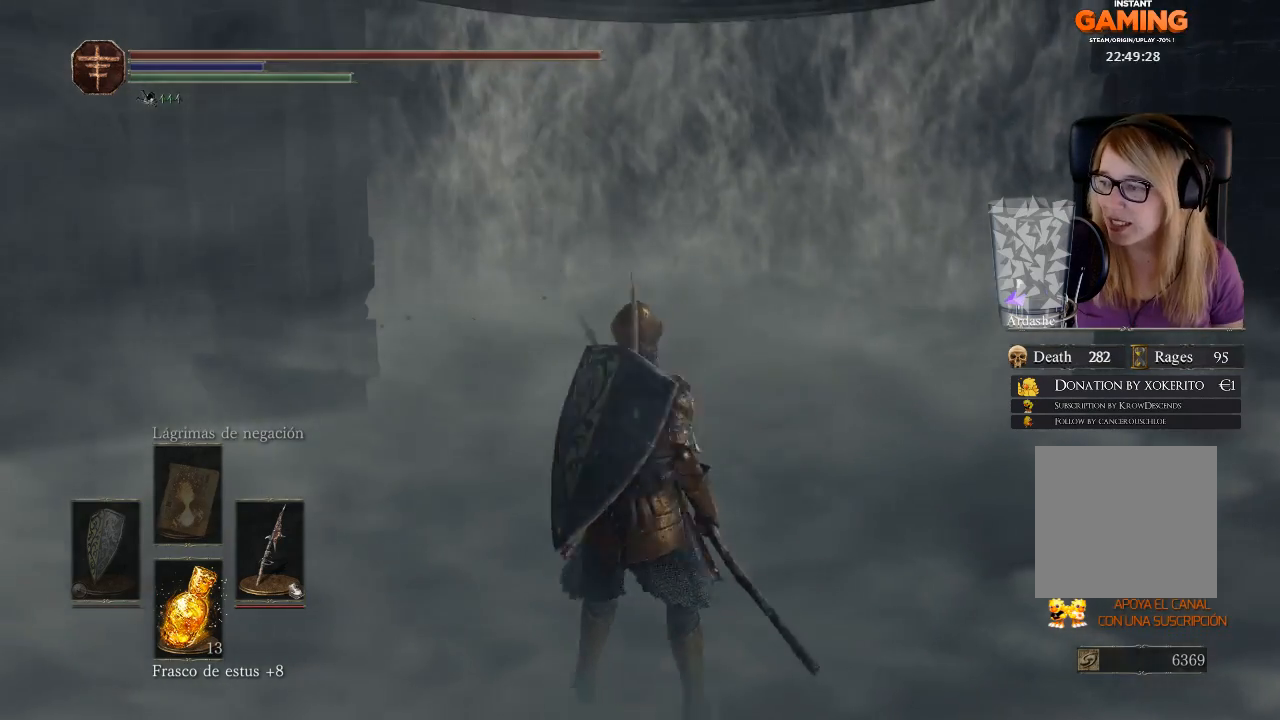
{"buttons": [], "left_stick": "center", "right_stick": "center", "events": [[267, "left_stick", "up-left"], [467, "left_stick", "center"]]}
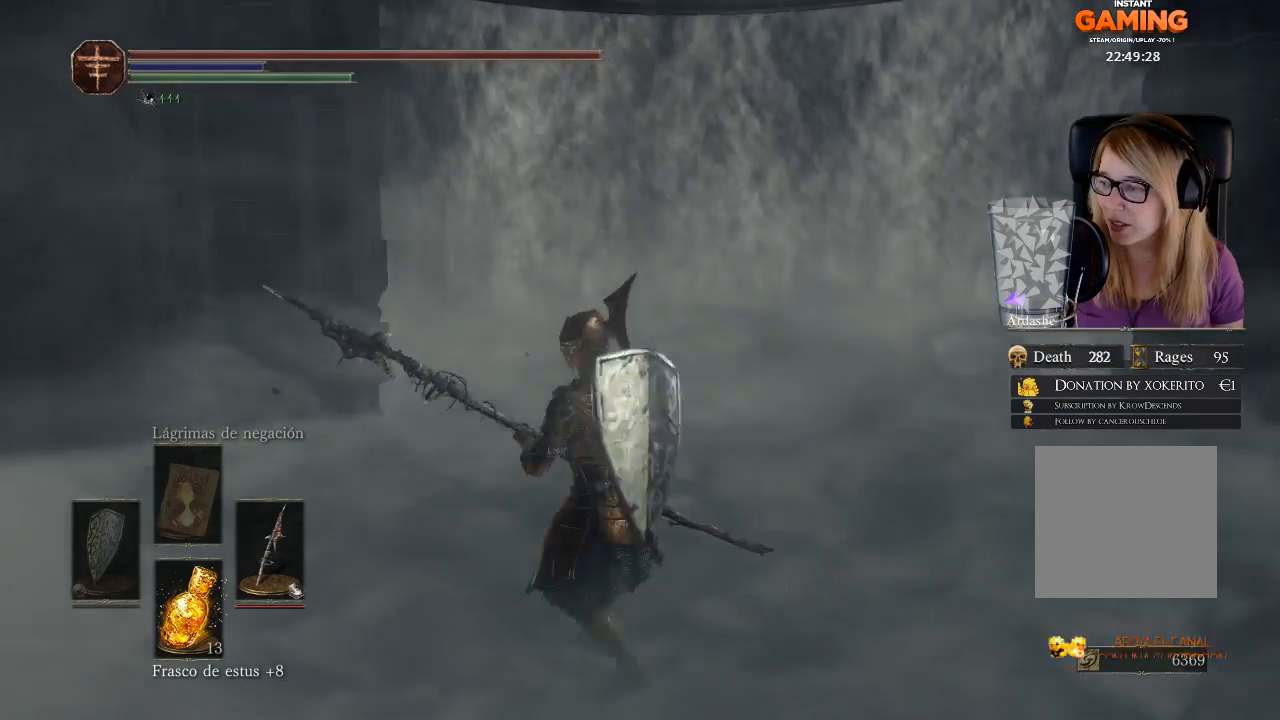
{"buttons": [], "left_stick": "up", "right_stick": "center", "events": [[67, "left_stick", "up"]]}
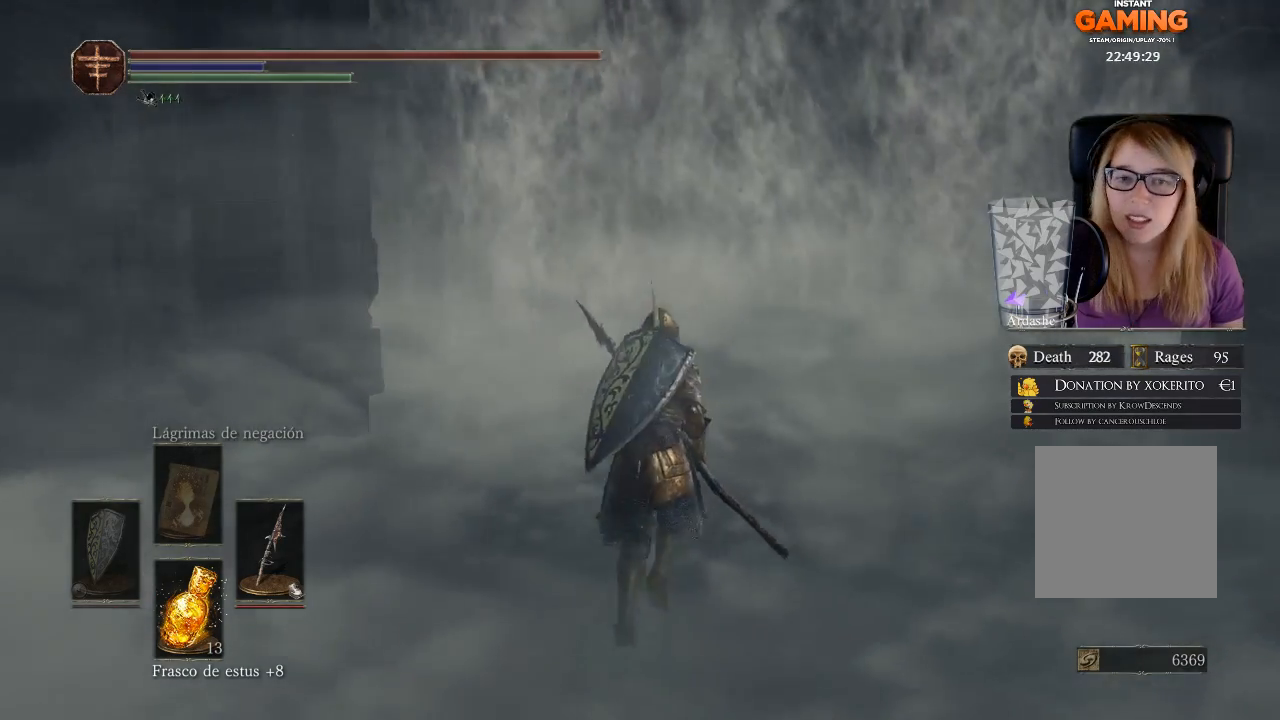
{"buttons": [], "left_stick": "up", "right_stick": "center", "events": []}
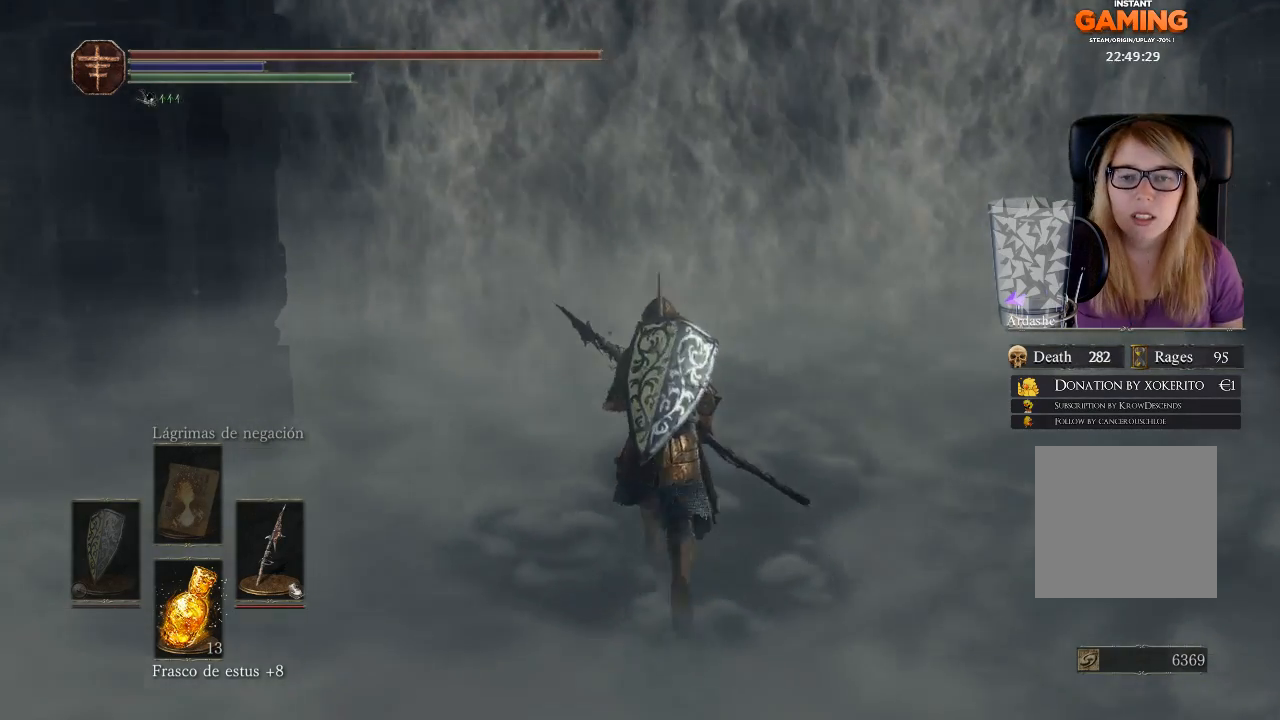
{"buttons": [], "left_stick": "up", "right_stick": "center", "events": []}
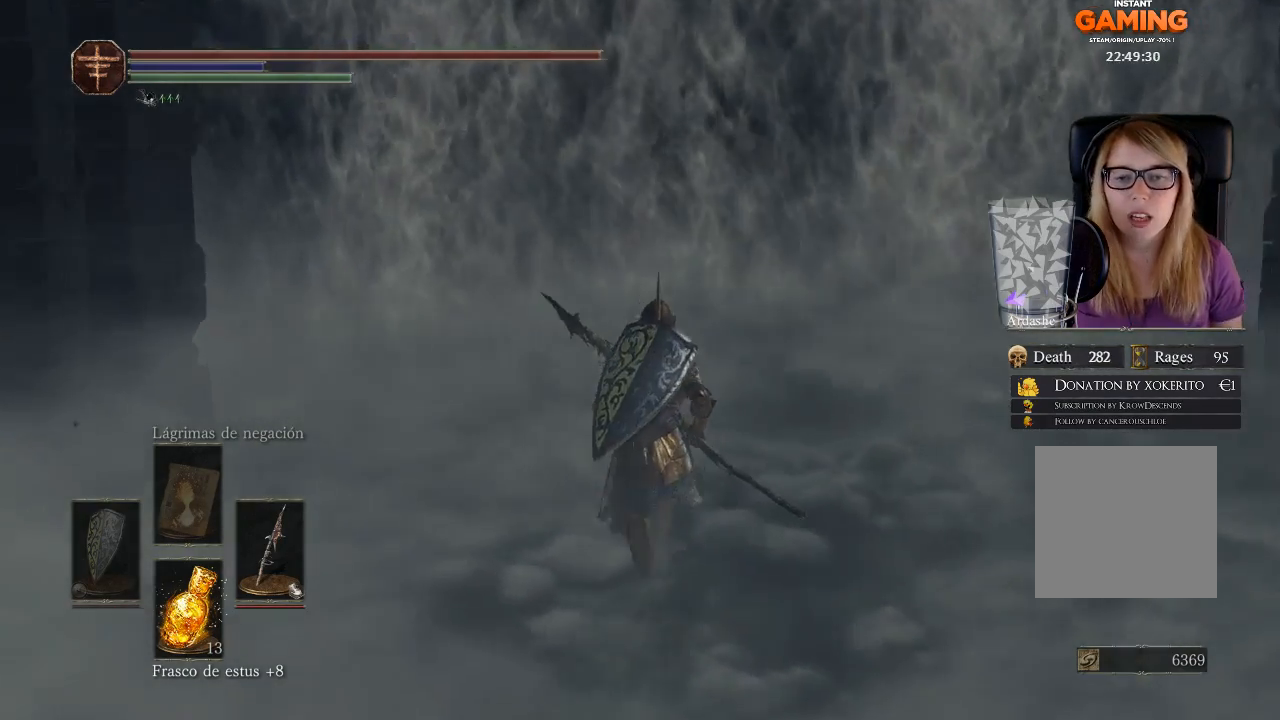
{"buttons": [], "left_stick": "up", "right_stick": "center", "events": []}
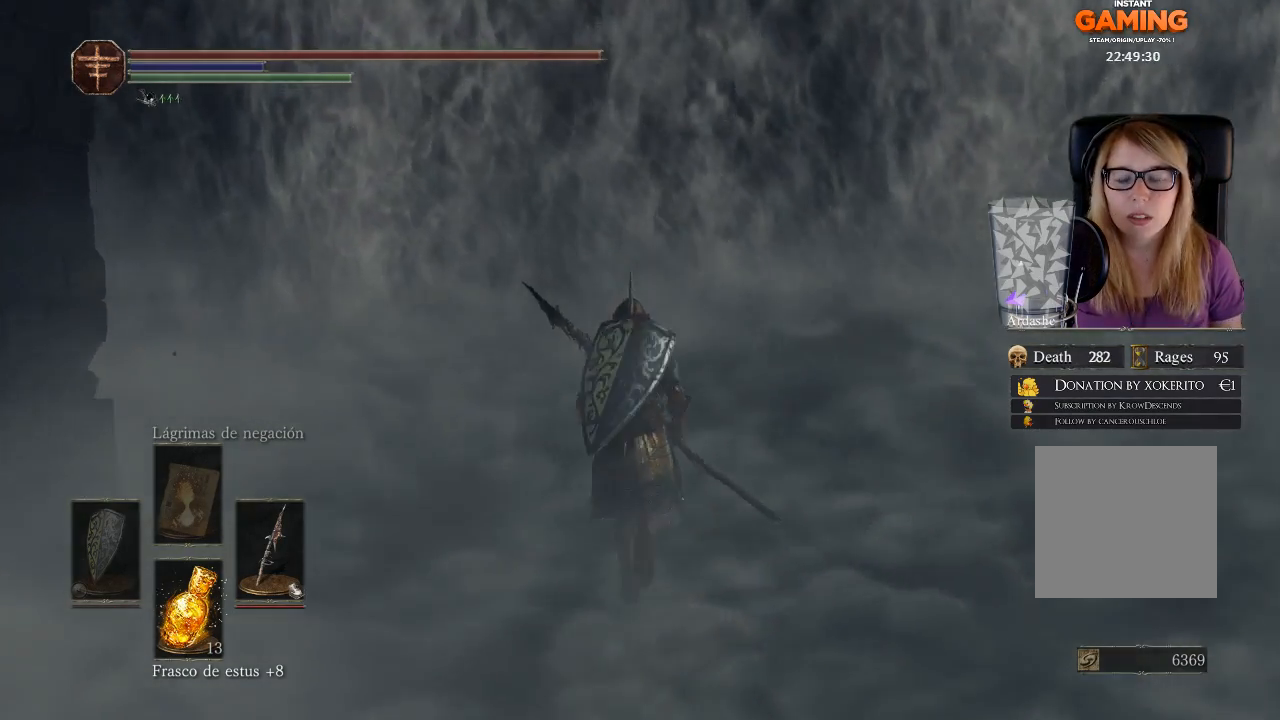
{"buttons": [], "left_stick": "center", "right_stick": "center", "events": [[167, "left_stick", "center"], [267, "left_stick", "down"], [267, "right_stick", "left"], [500, "left_stick", "center"], [500, "right_stick", "center"]]}